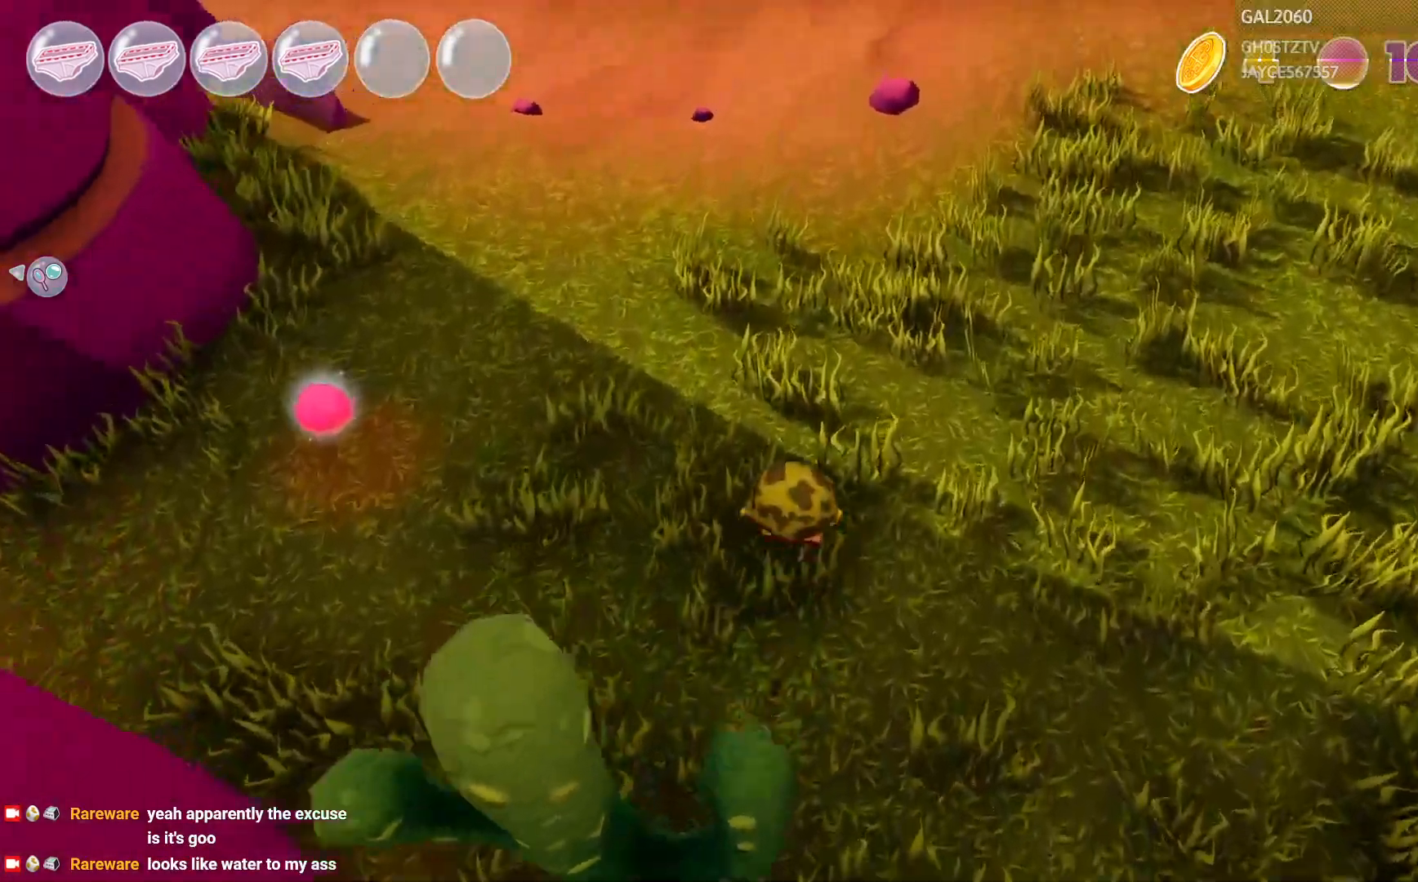
Gameplay with a controller (PlayStation layout); each line is a JSON object with the inputs held at the frame after it (dt_ms = milliseconds from this image to that frame). "events" lists button and stick changes between this image and that frame as [ms after this image, input, new state], when the widget could be followed in between. Not read: L3 R1 R3 left_stick.
{"dt_ms": 500, "buttons": [], "right_stick": "center", "events": [[333, "R2", "down"], [350, "R2", "up"]]}
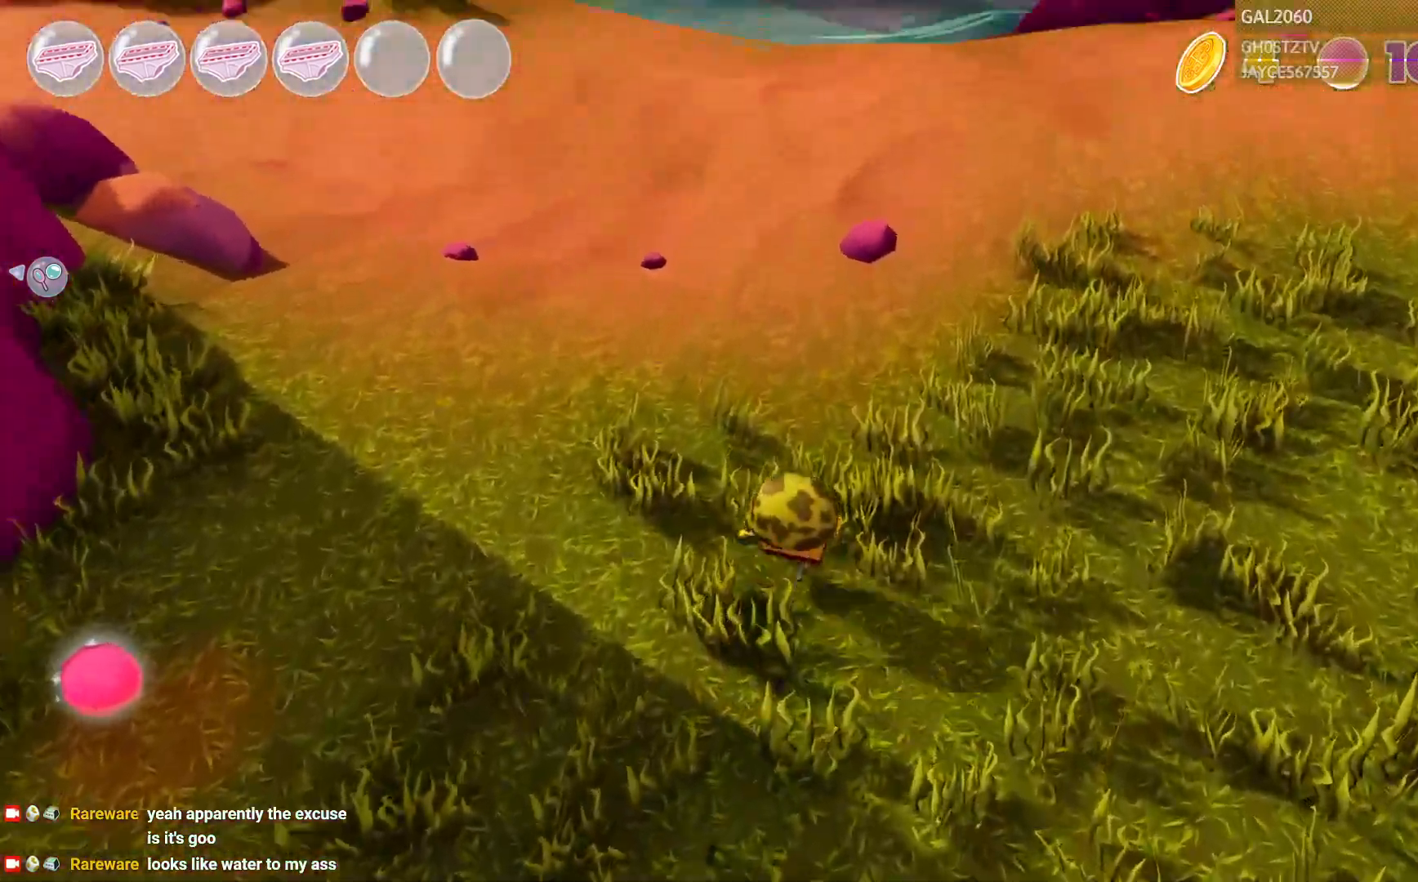
{"dt_ms": 500, "buttons": [], "right_stick": "center", "events": []}
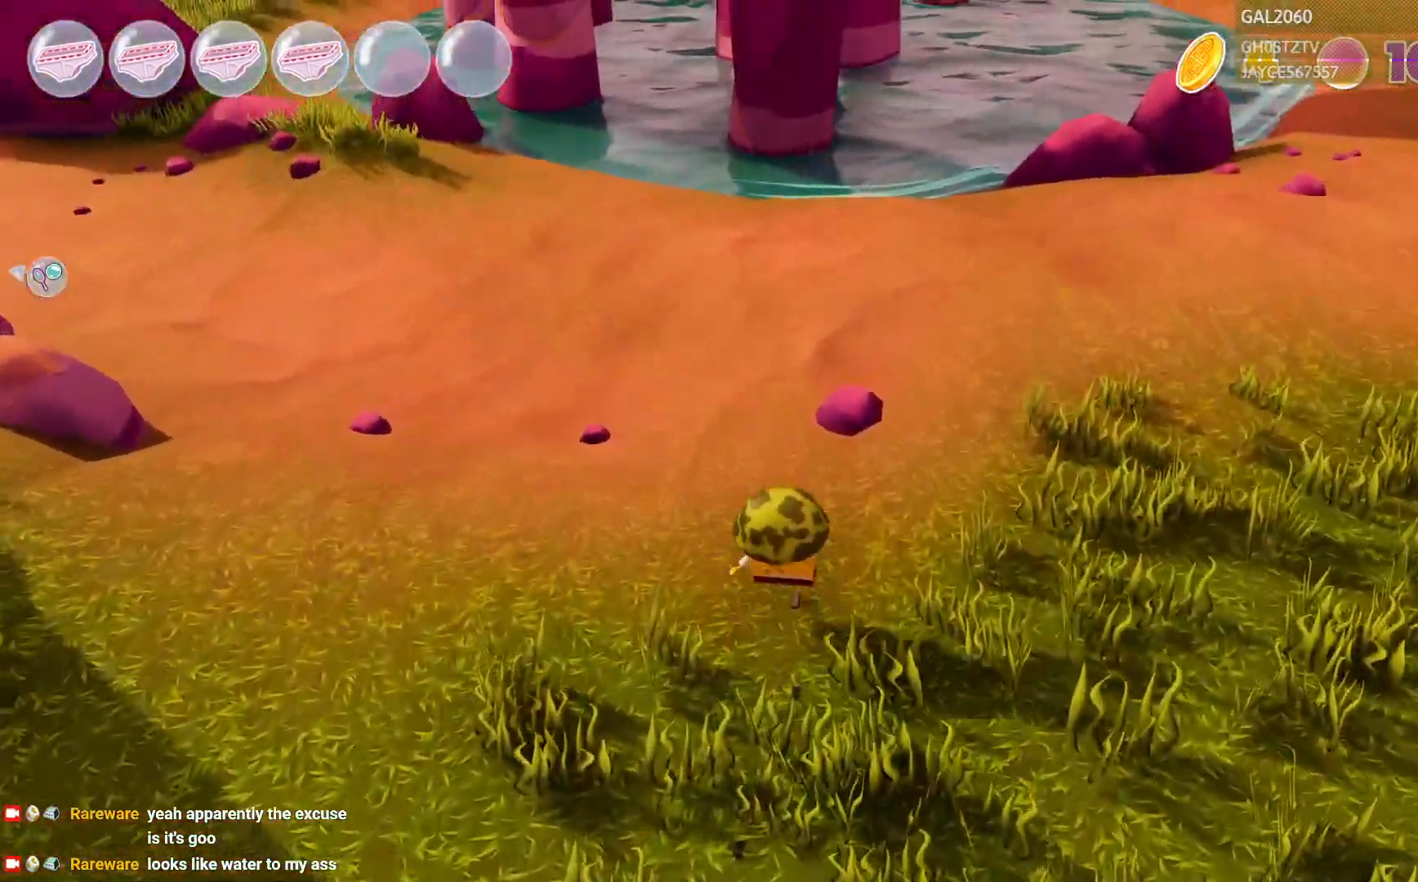
{"dt_ms": 500, "buttons": [], "right_stick": "center", "events": [[150, "L1", "down"], [267, "L1", "up"], [333, "L1", "down"], [383, "L1", "up"]]}
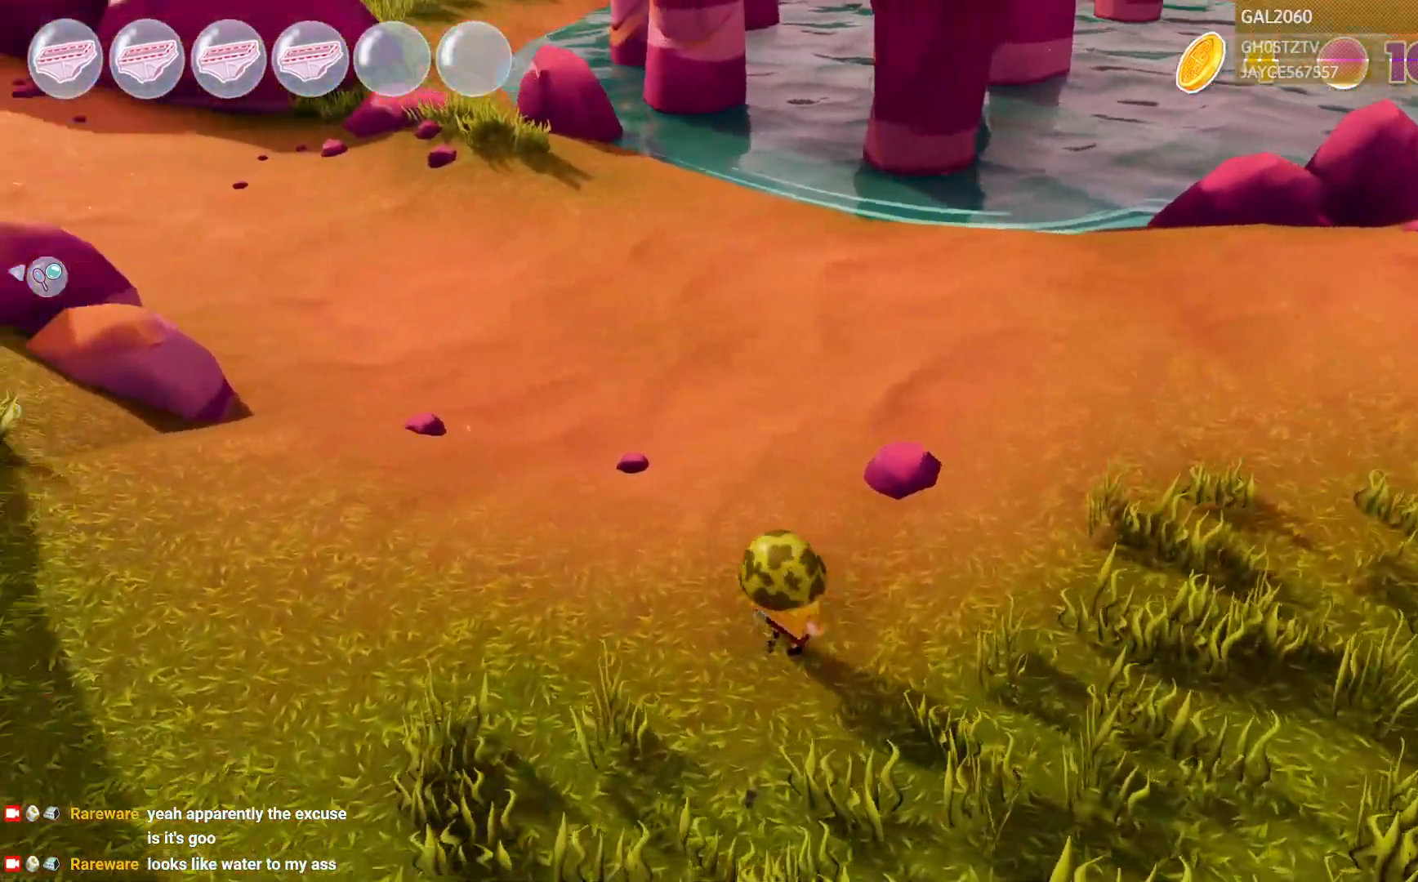
{"dt_ms": 500, "buttons": [], "right_stick": "center", "events": [[317, "CIRCLE", "down"], [417, "L1", "down"], [467, "L1", "up"], [500, "CIRCLE", "up"]]}
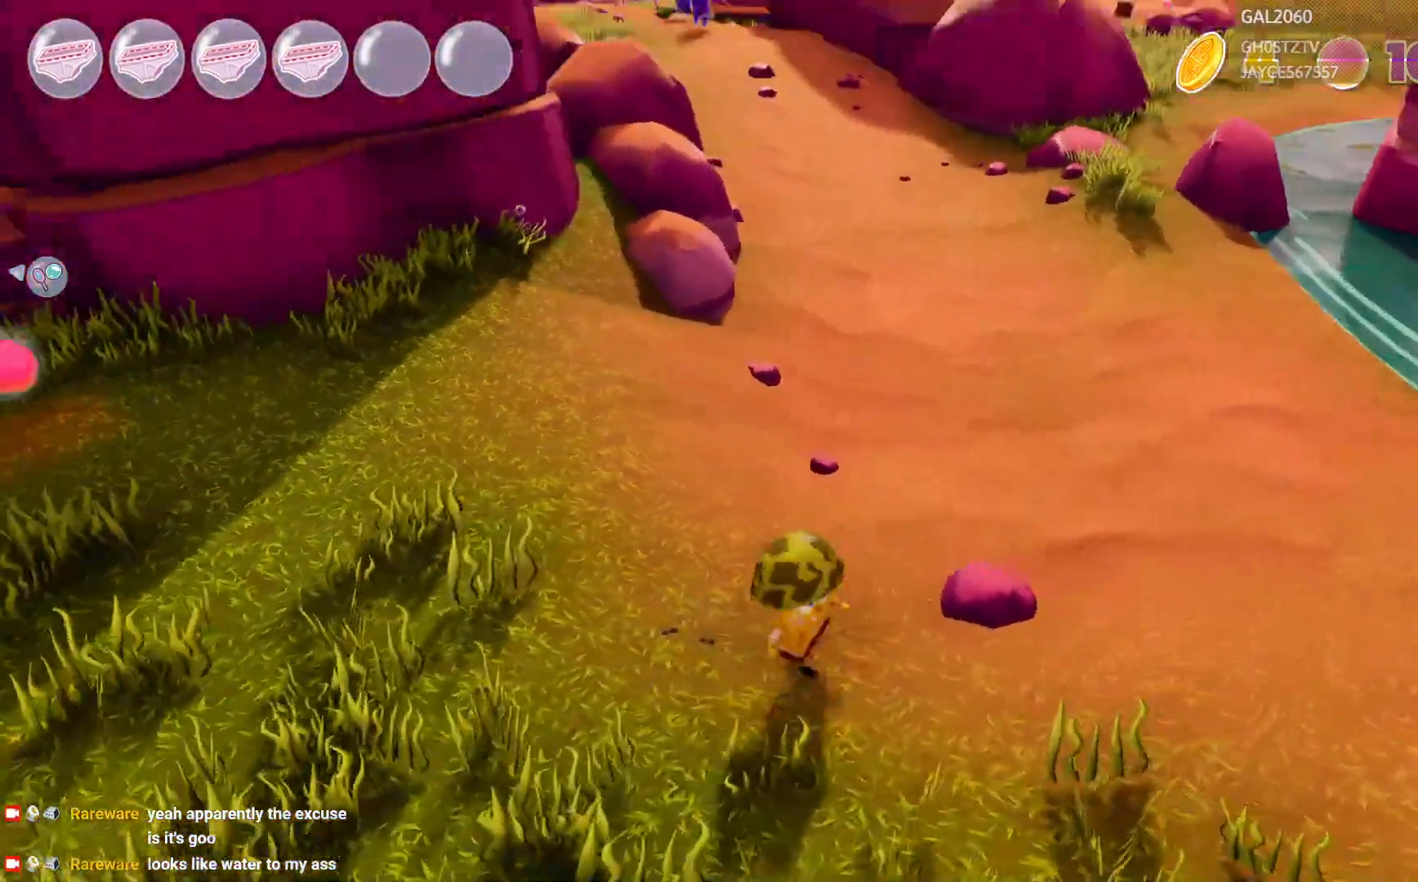
{"dt_ms": 500, "buttons": [], "right_stick": "center"}
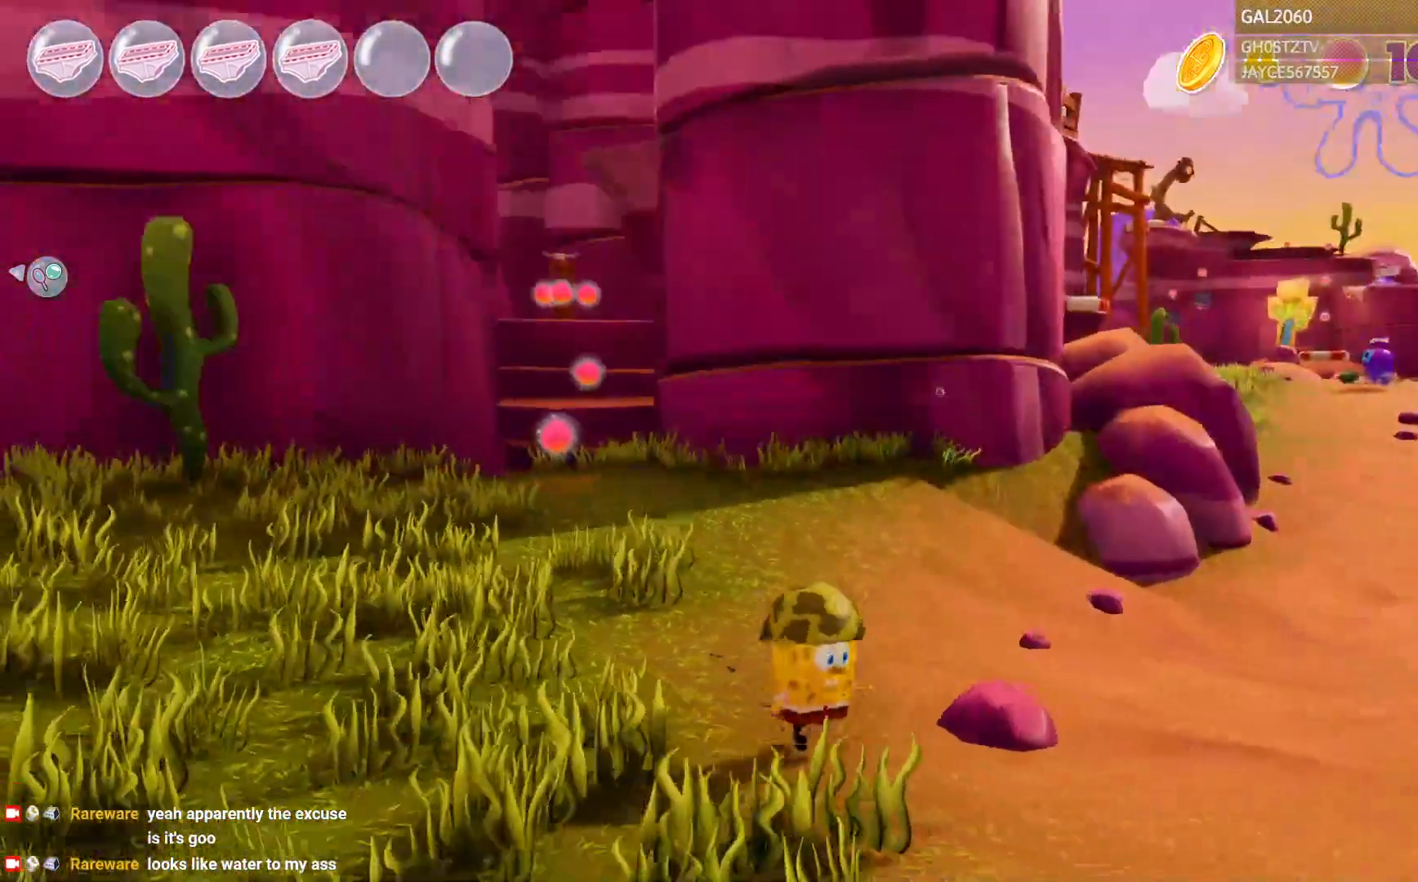
{"dt_ms": 500, "buttons": [], "right_stick": "center", "events": []}
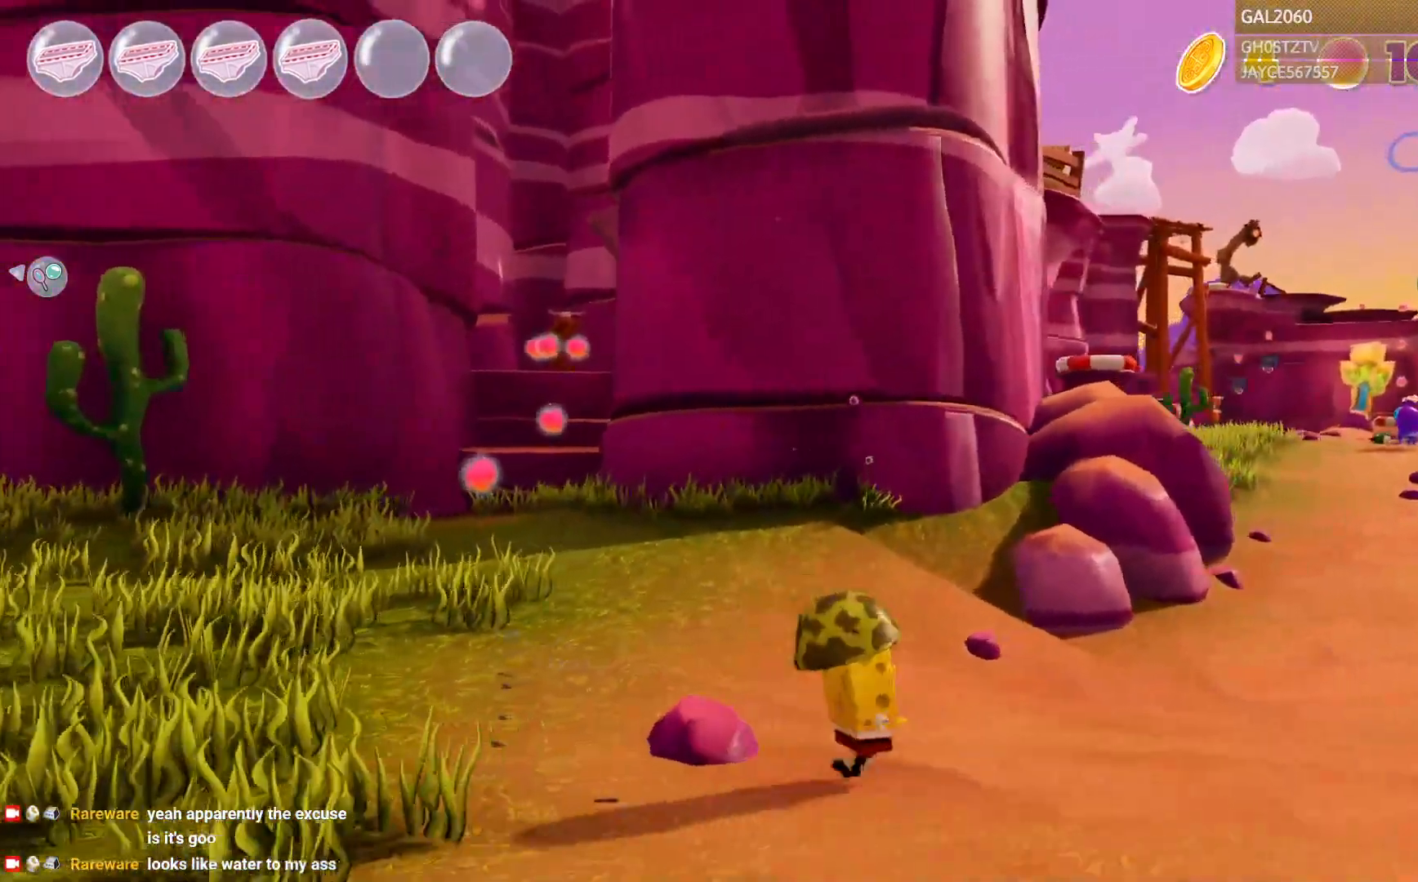
{"dt_ms": 500, "buttons": [], "right_stick": "center", "events": []}
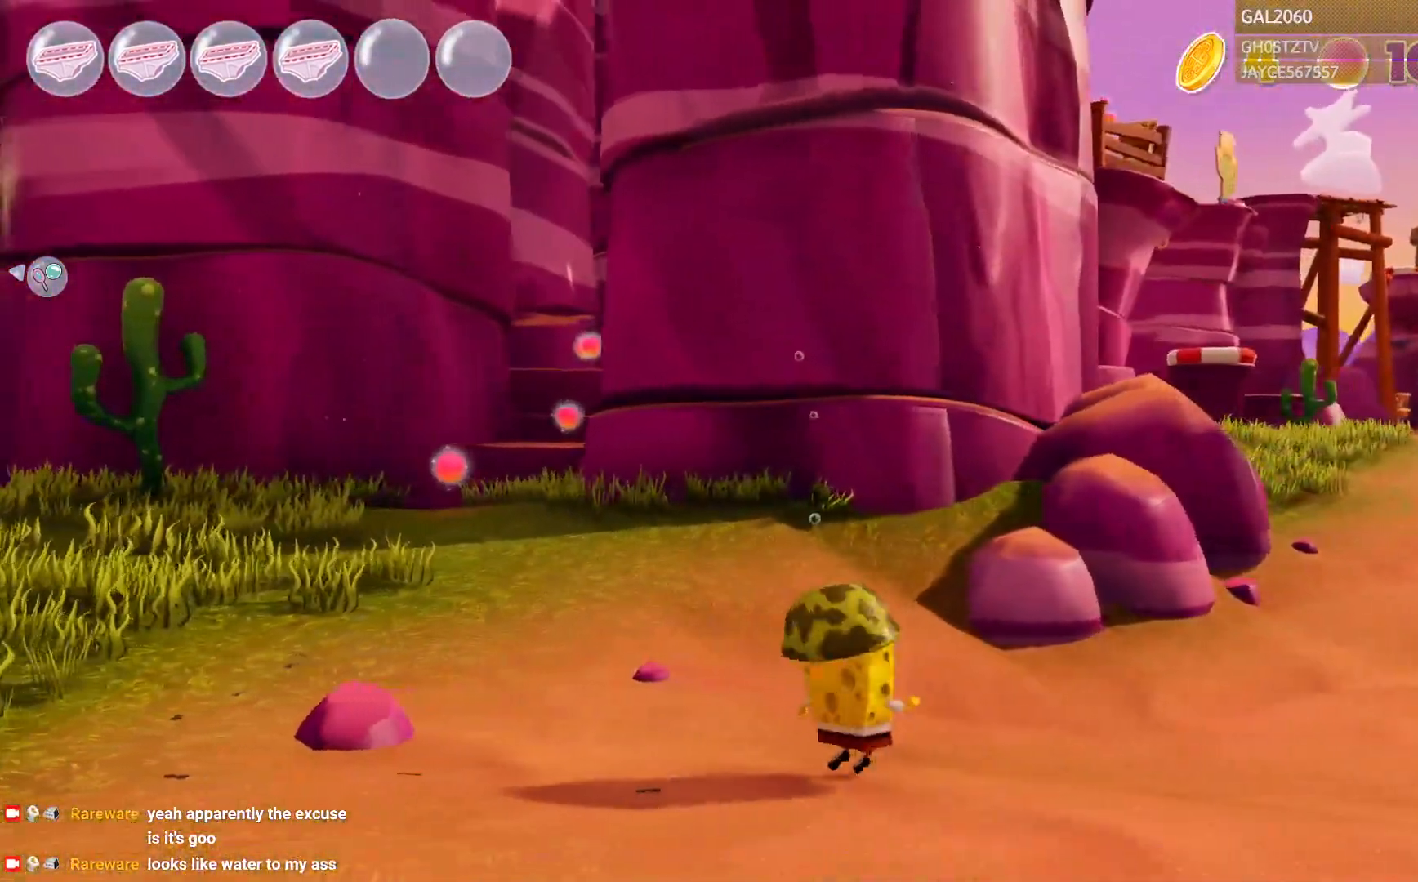
{"dt_ms": 500, "buttons": [], "right_stick": "center", "events": []}
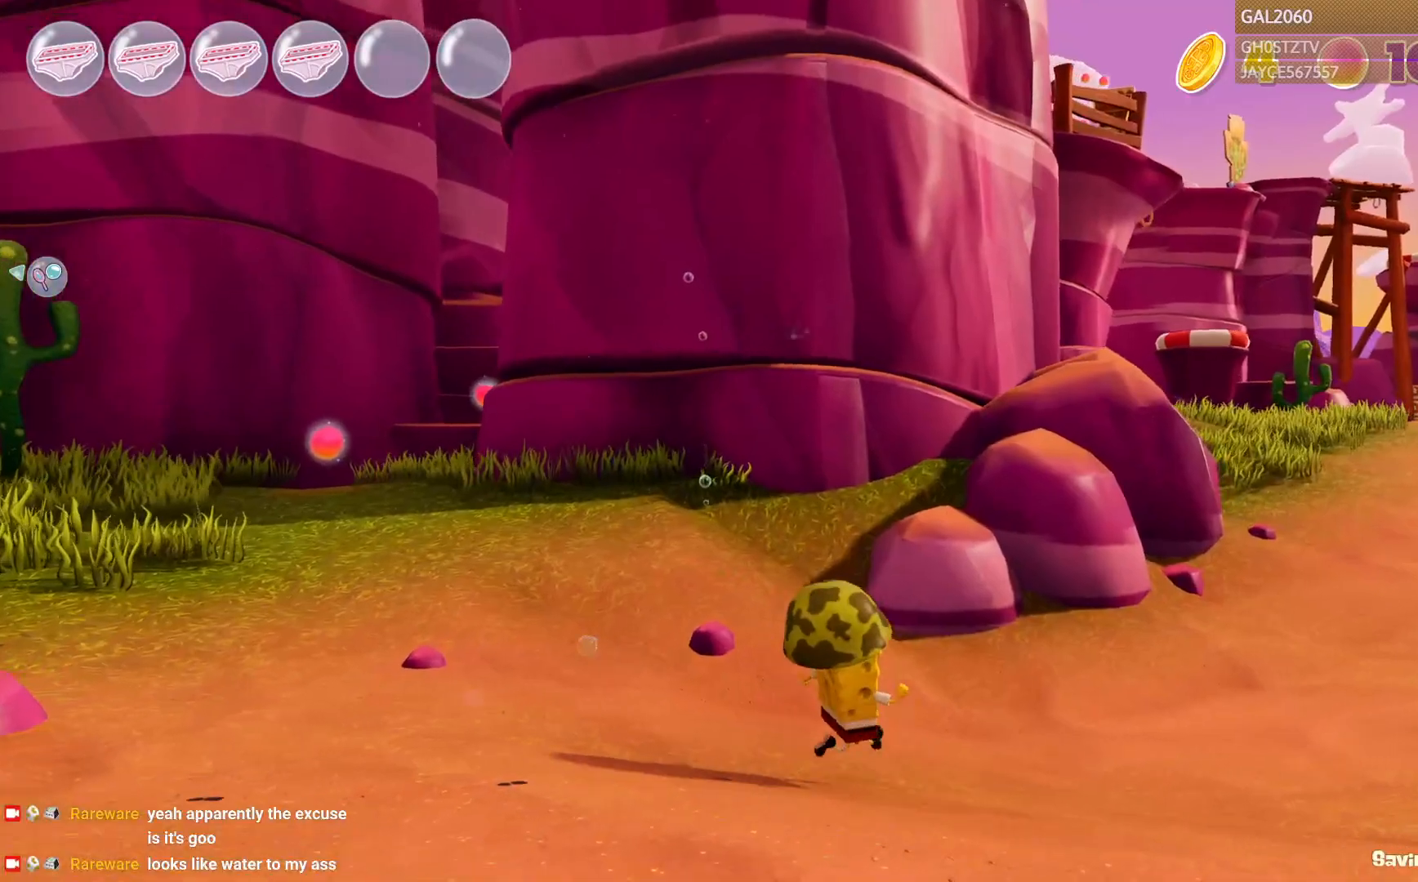
{"dt_ms": 500, "buttons": [], "right_stick": "center", "events": []}
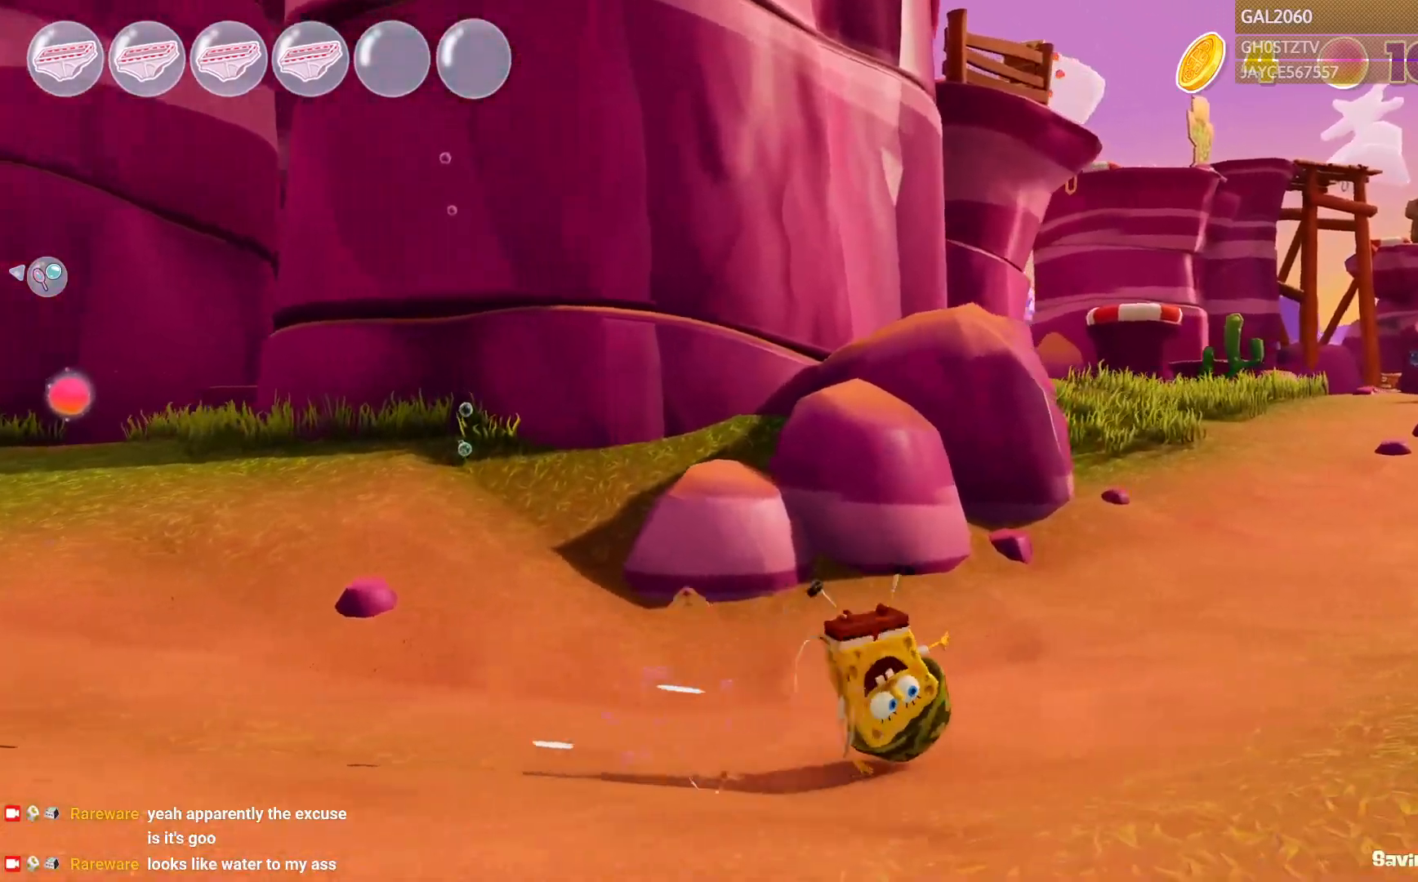
{"dt_ms": 500, "buttons": [], "right_stick": "center", "events": [[233, "L1", "down"], [350, "L1", "up"]]}
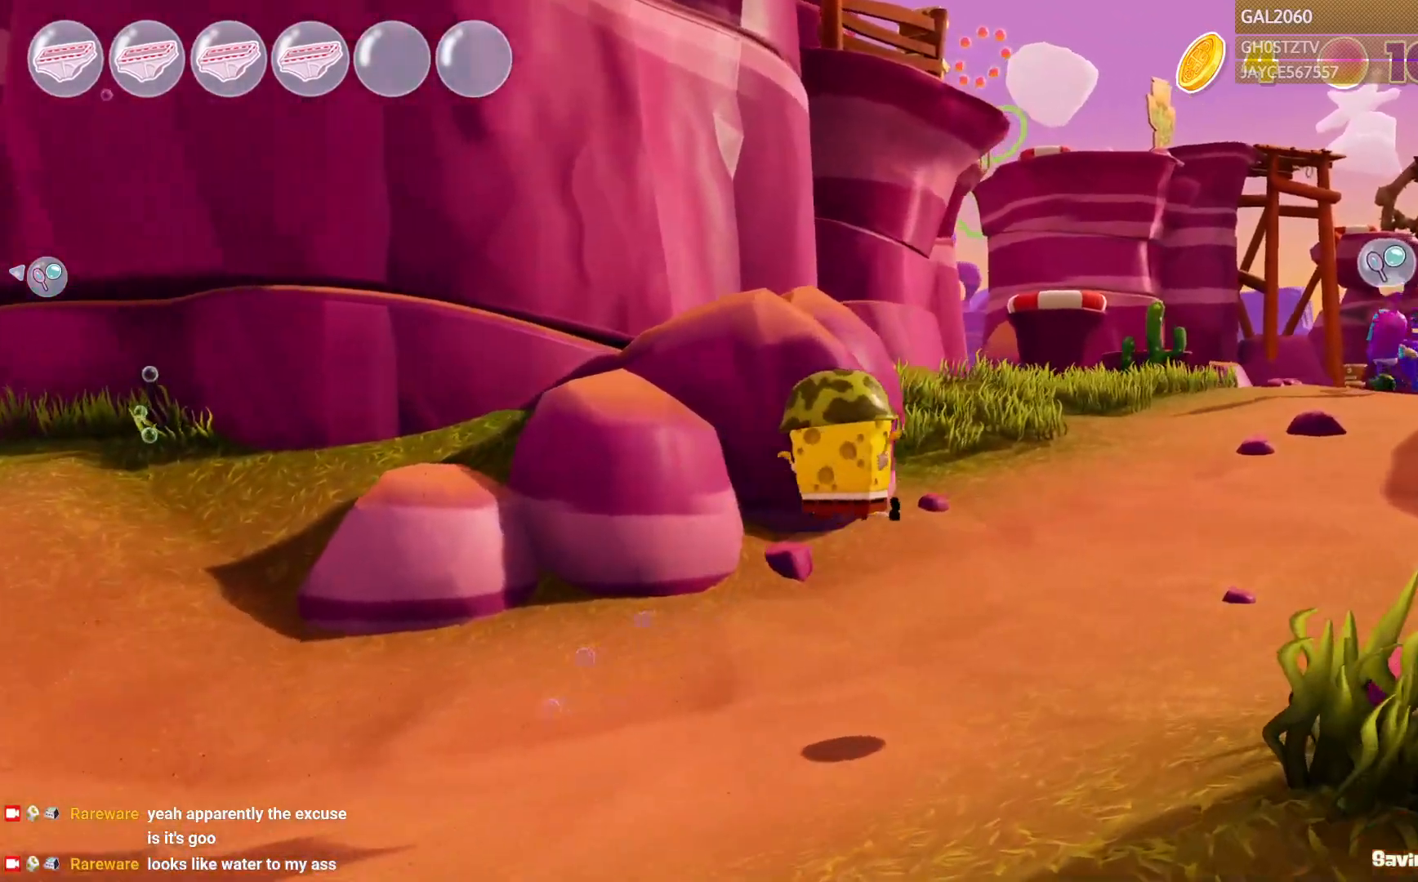
{"dt_ms": 500, "buttons": [], "right_stick": "center", "events": []}
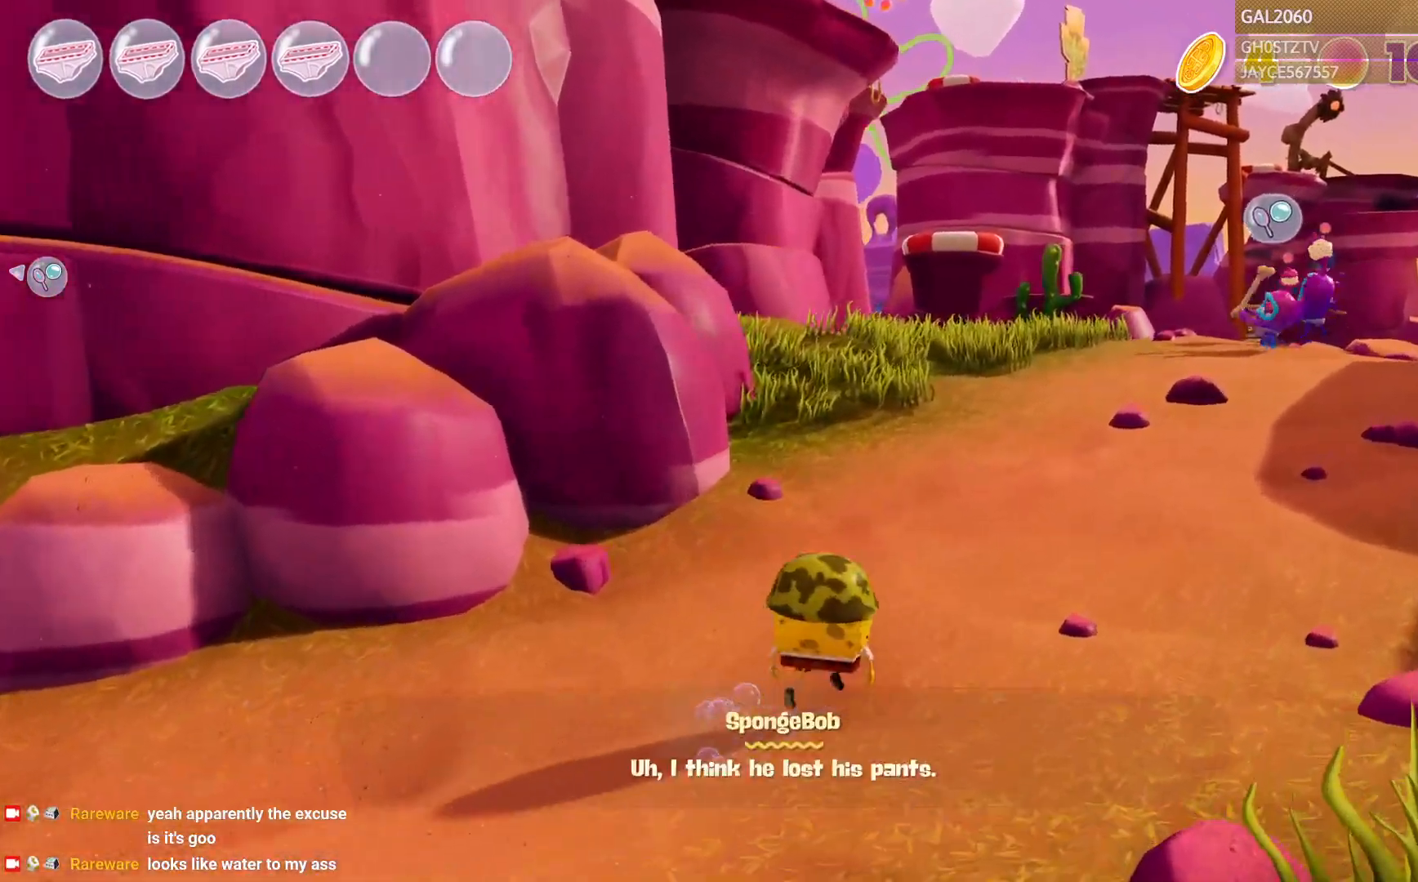
{"dt_ms": 500, "buttons": ["L1"], "right_stick": "center", "events": [[217, "L1", "down"], [417, "L1", "up"], [483, "L1", "down"]]}
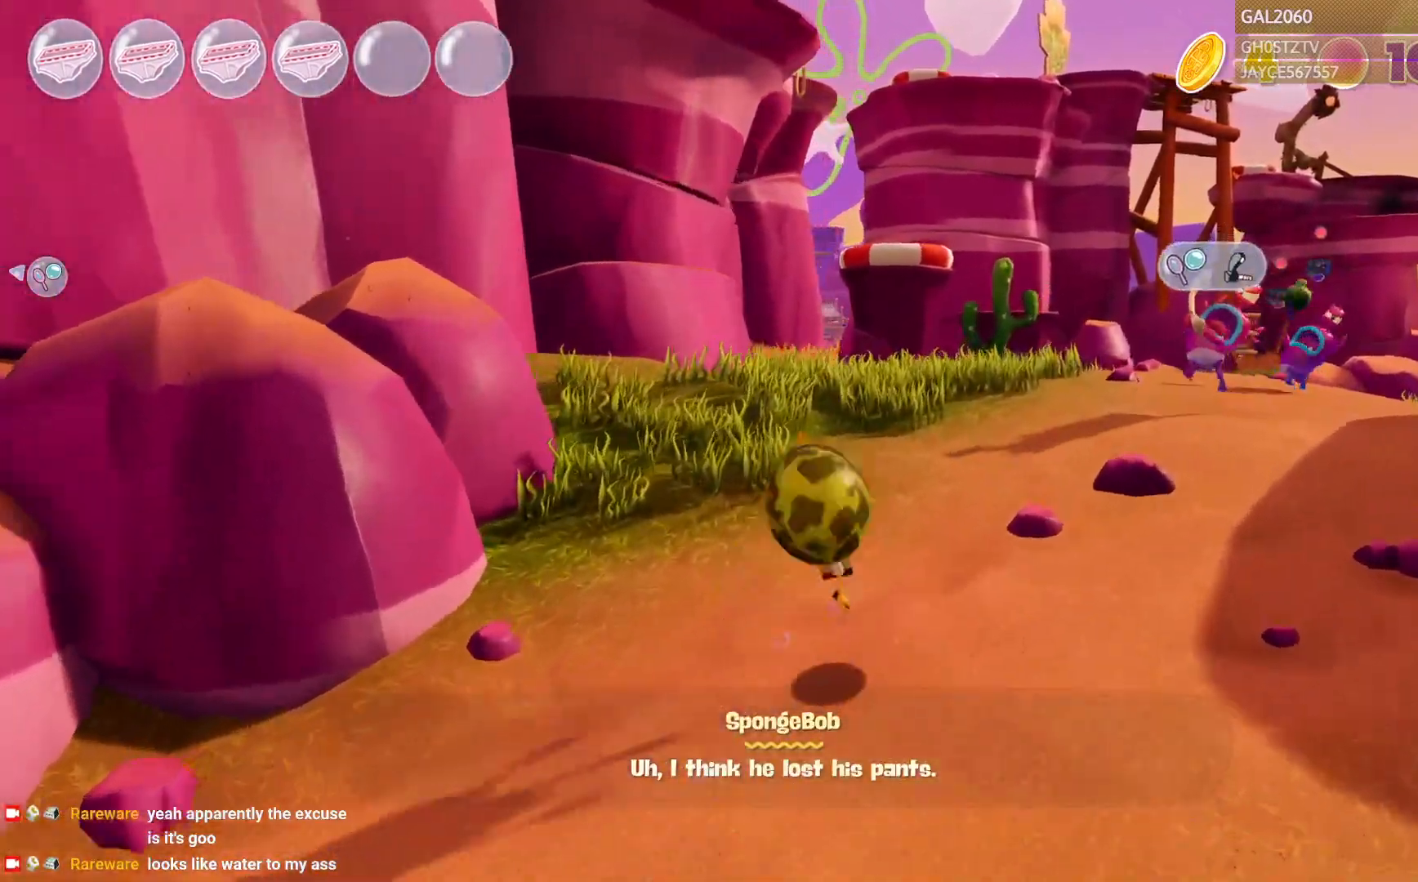
{"dt_ms": 1000, "buttons": [], "right_stick": "center"}
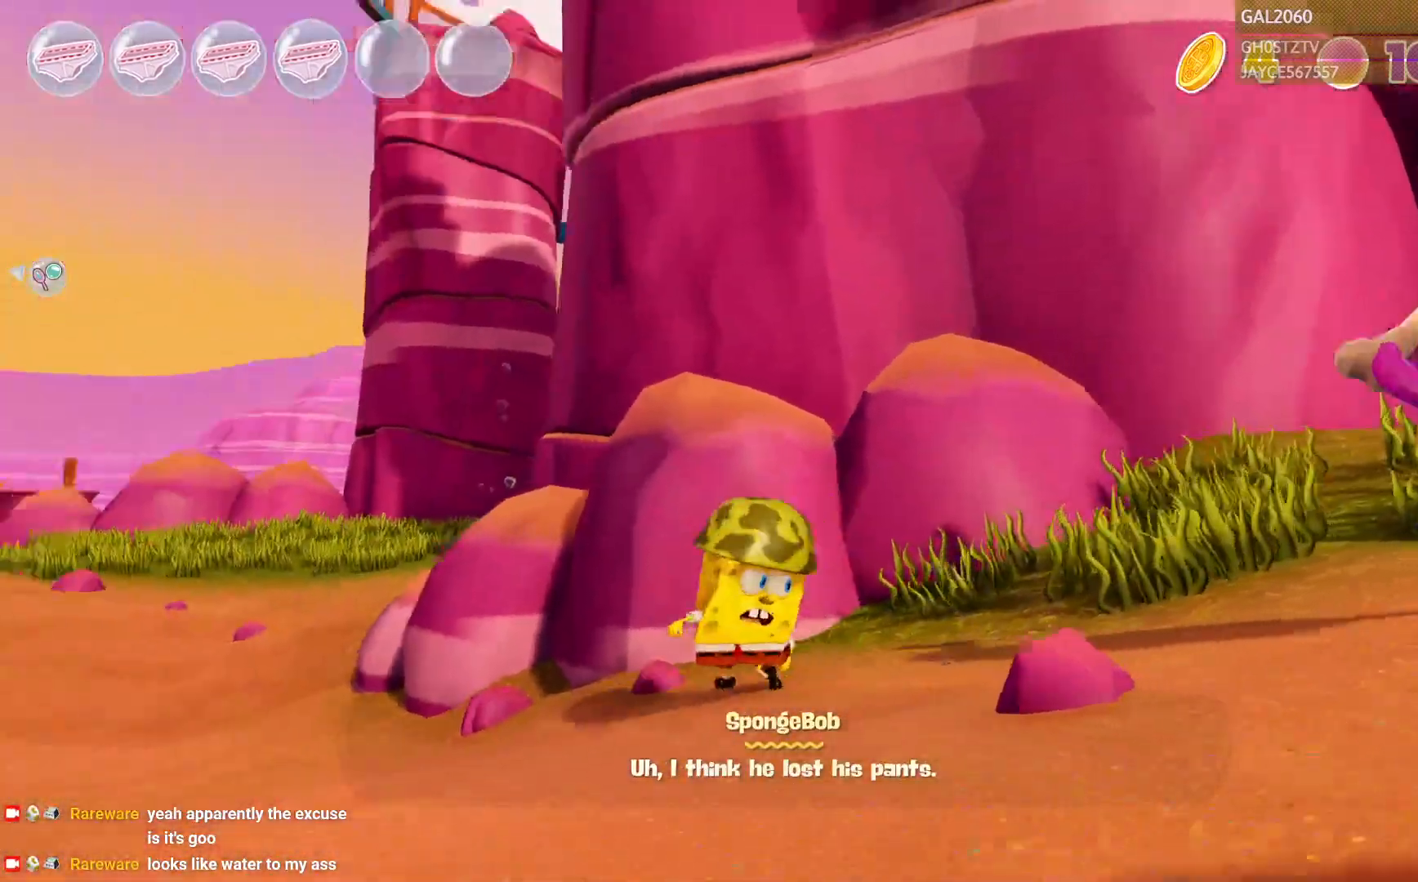
{"dt_ms": 500, "buttons": [], "right_stick": "center", "events": []}
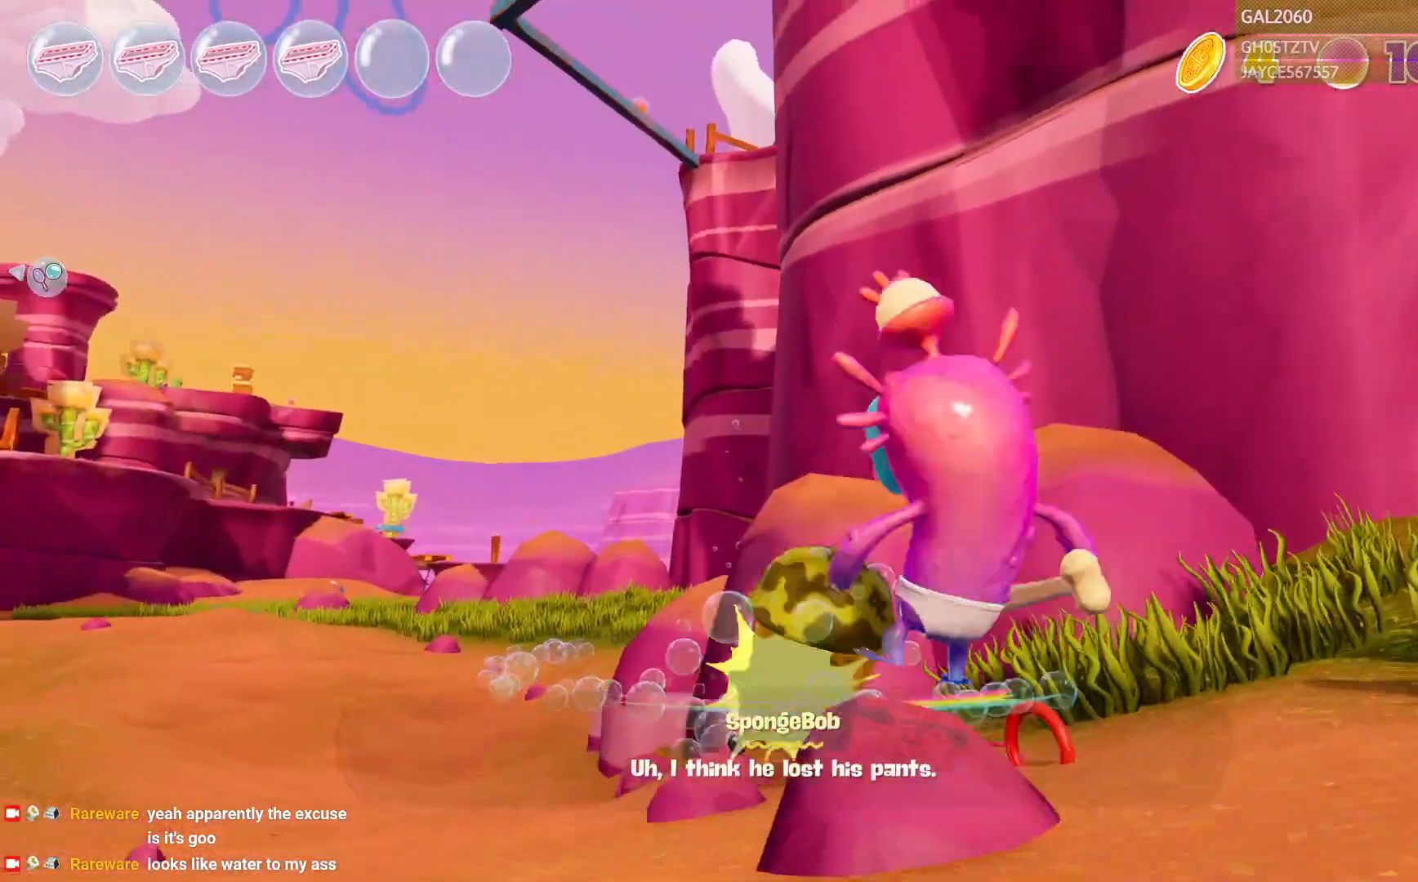
{"dt_ms": 500, "buttons": ["L1"], "right_stick": "center", "events": [[483, "L1", "down"]]}
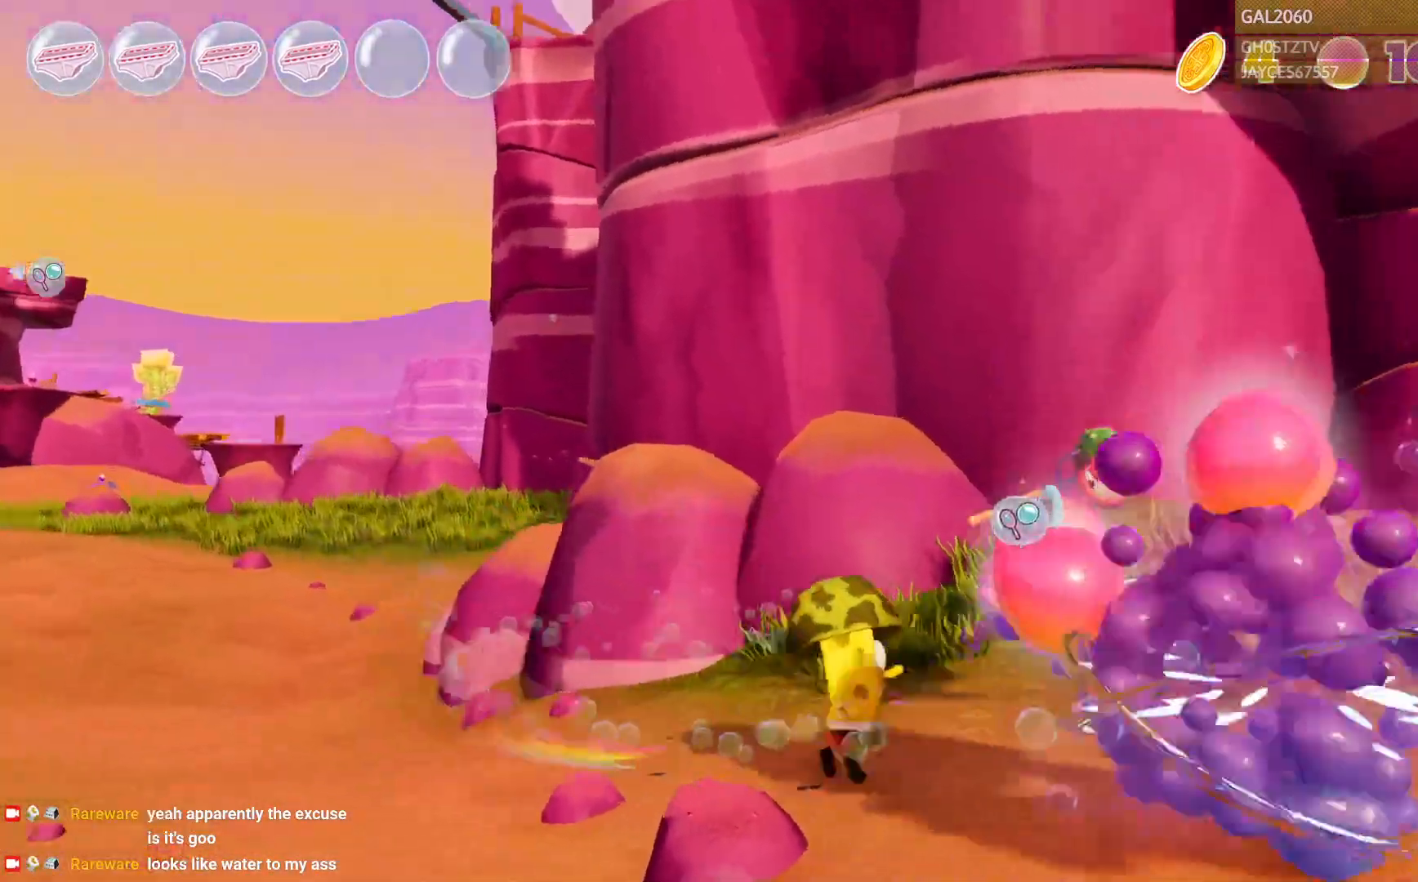
{"dt_ms": 500, "buttons": [], "right_stick": "center", "events": [[50, "L1", "up"]]}
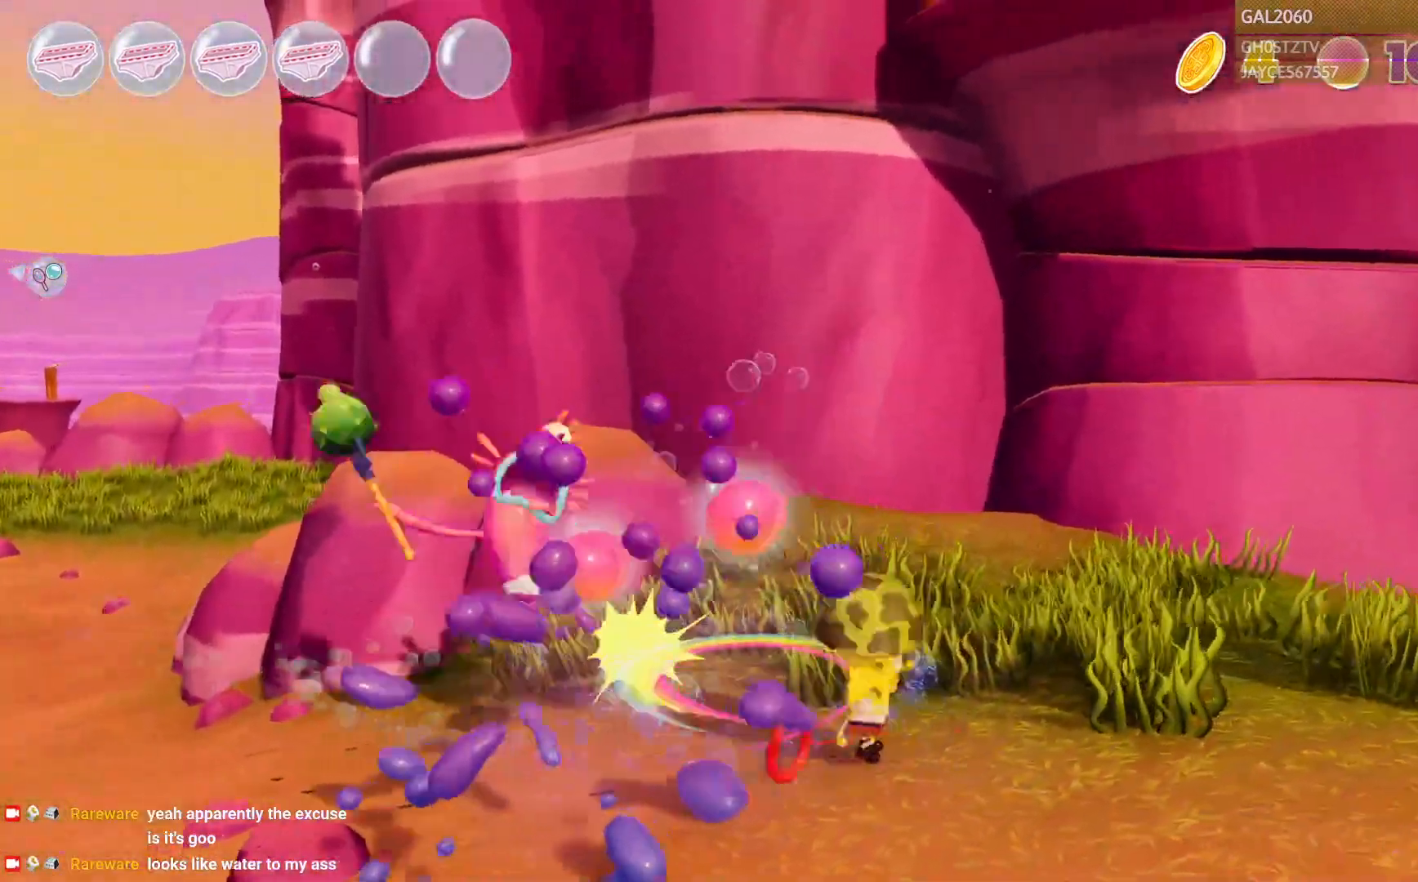
{"dt_ms": 500, "buttons": [], "right_stick": "center", "events": [[217, "L1", "down"], [283, "L1", "up"]]}
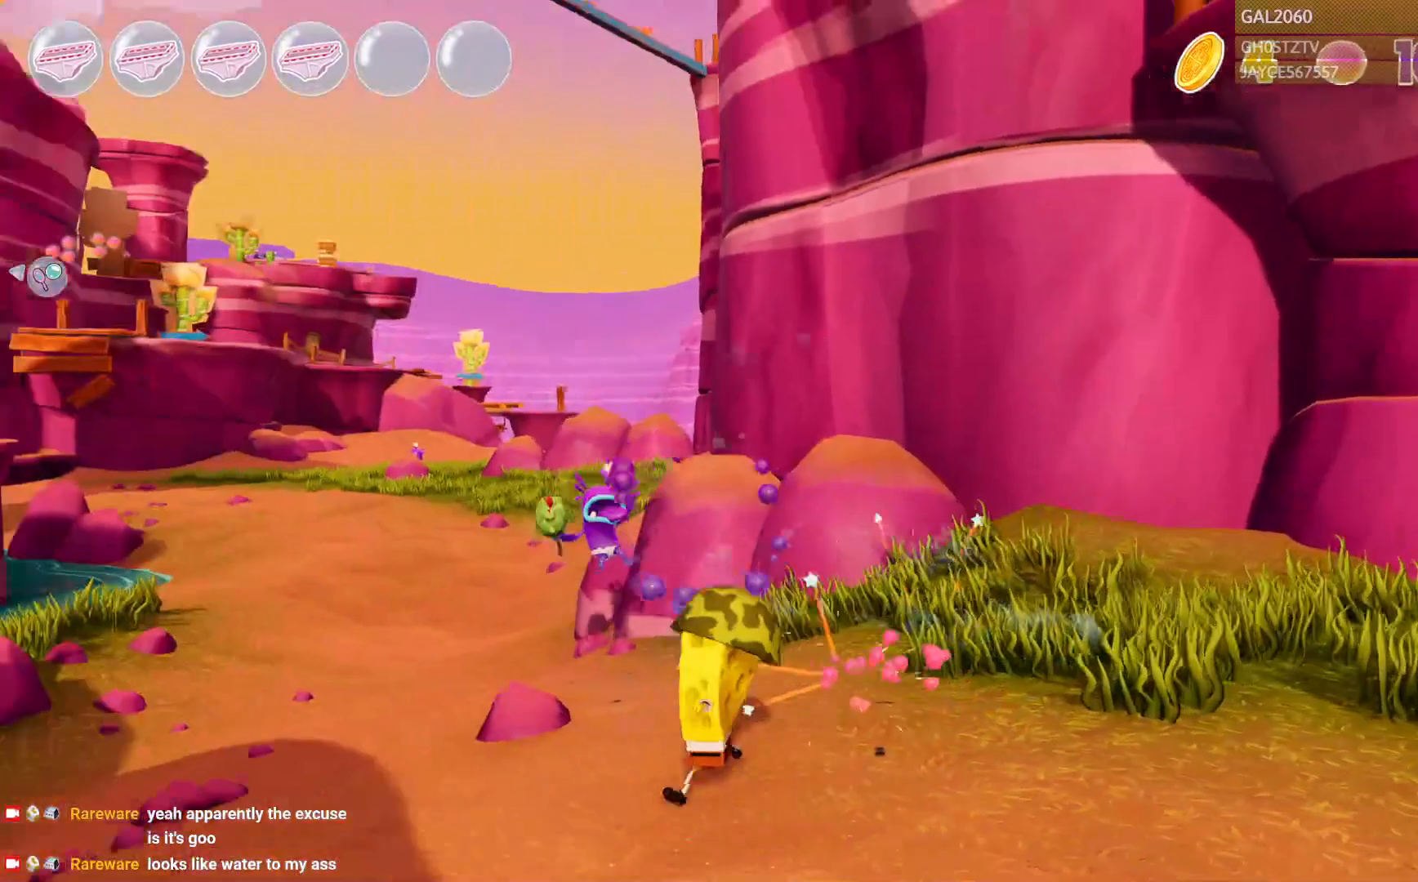
{"dt_ms": 500, "buttons": [], "right_stick": "center", "events": []}
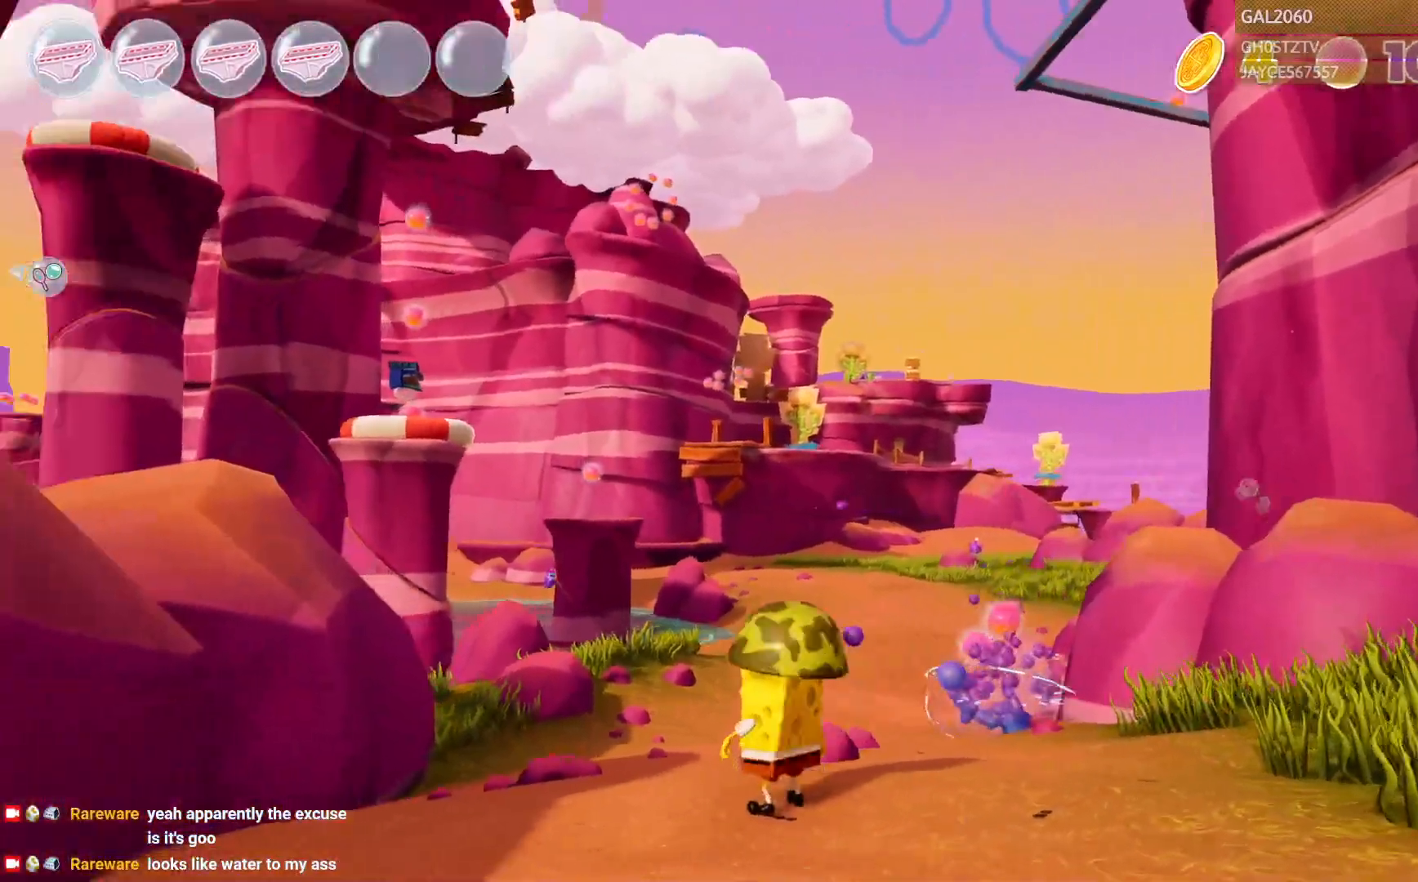
{"dt_ms": 500, "buttons": [], "right_stick": "center", "events": [[217, "TRIANGLE", "down"], [300, "TRIANGLE", "up"]]}
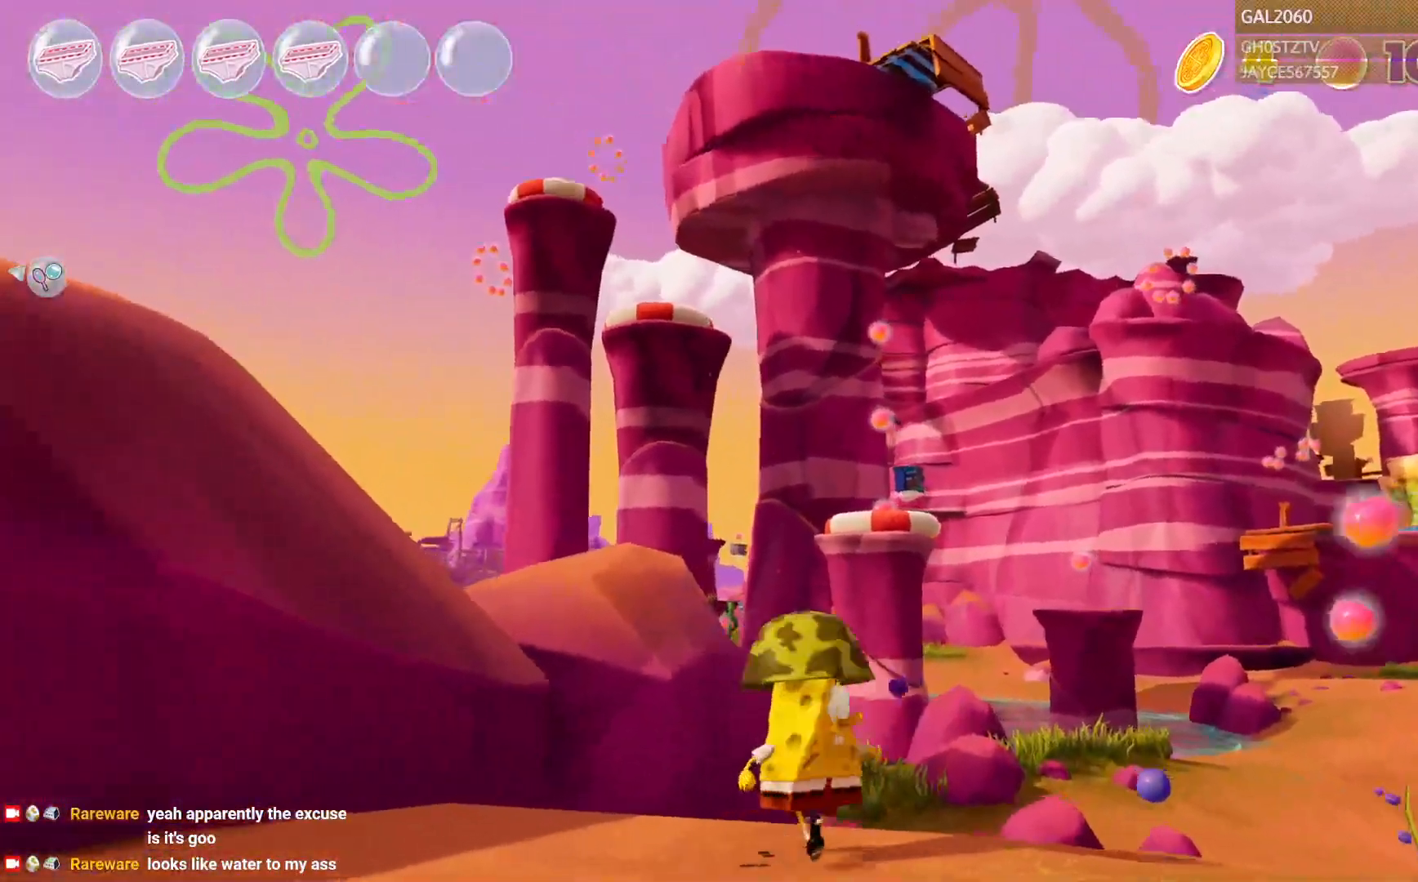
{"dt_ms": 500, "buttons": [], "right_stick": "center", "events": []}
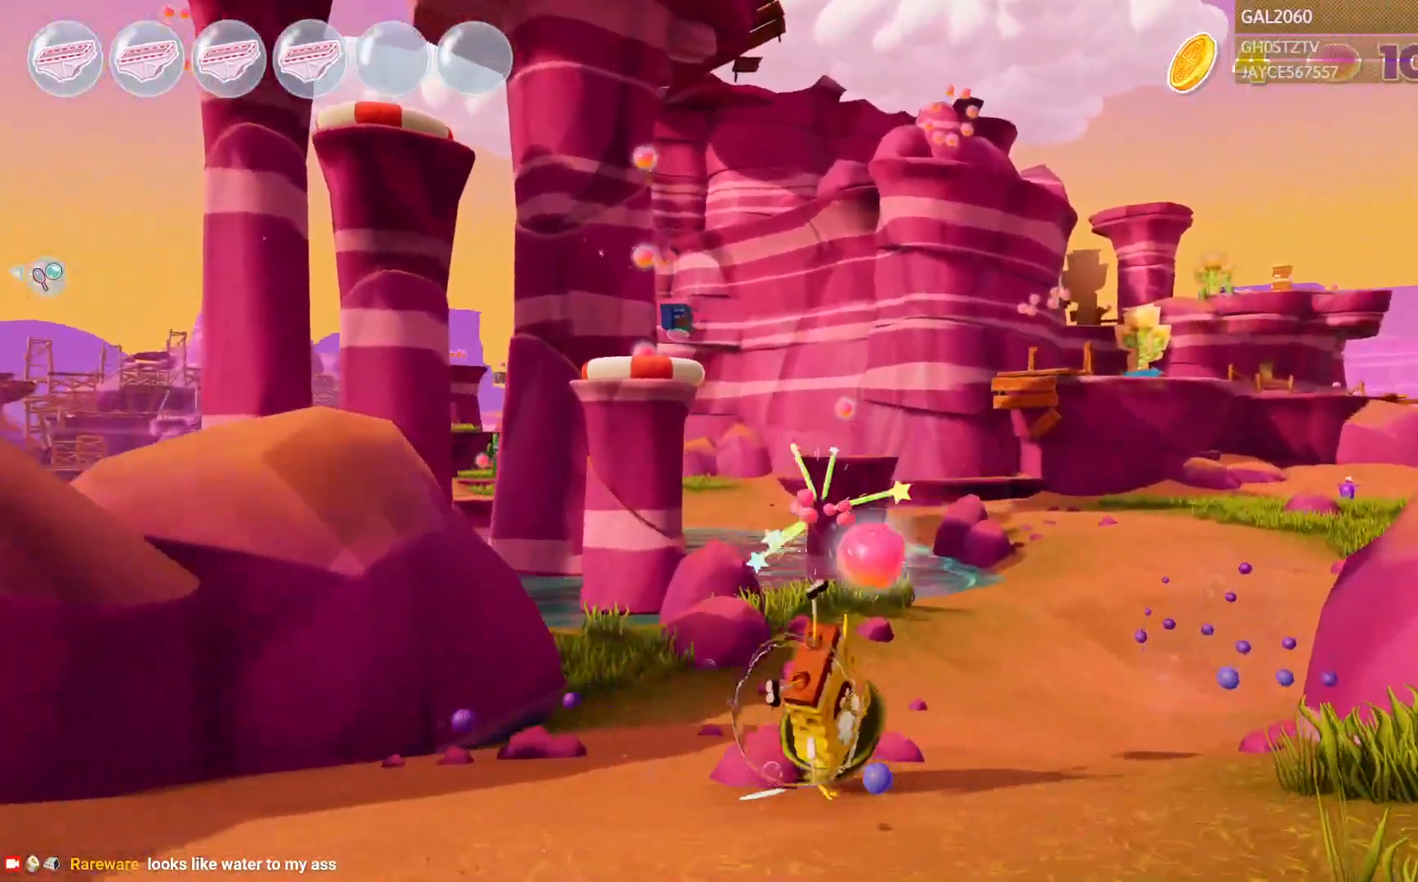
{"dt_ms": 500, "buttons": [], "right_stick": "center", "events": [[200, "TRIANGLE", "down"], [250, "TRIANGLE", "up"]]}